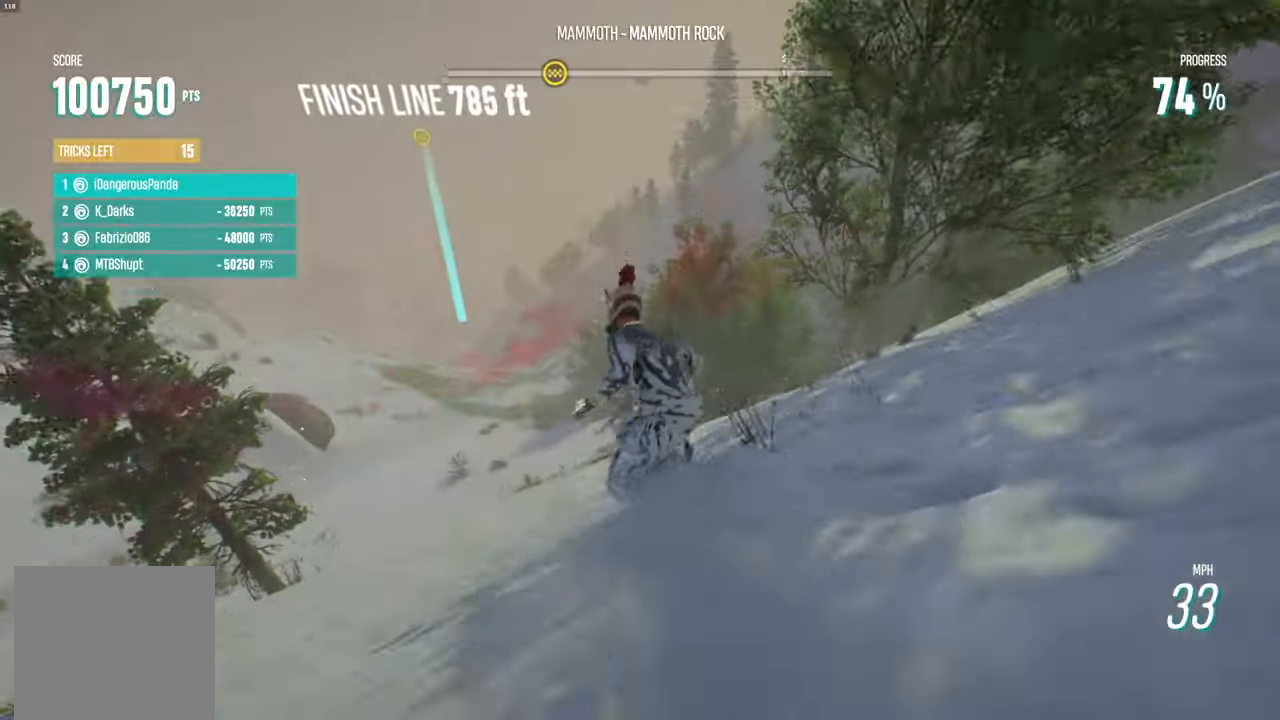
Gameplay with a controller (Xbox layout); each line is a JSON object with the inputs held at the frame after it. "events" lists button and stick changes between this image and that frame as [ms after this image, input, new state], when the widget could be followed in between.
{"buttons": ["R2"], "left_stick": "right", "right_stick": "center", "events": [[200, "left_stick", "center"], [417, "left_stick", "right"]]}
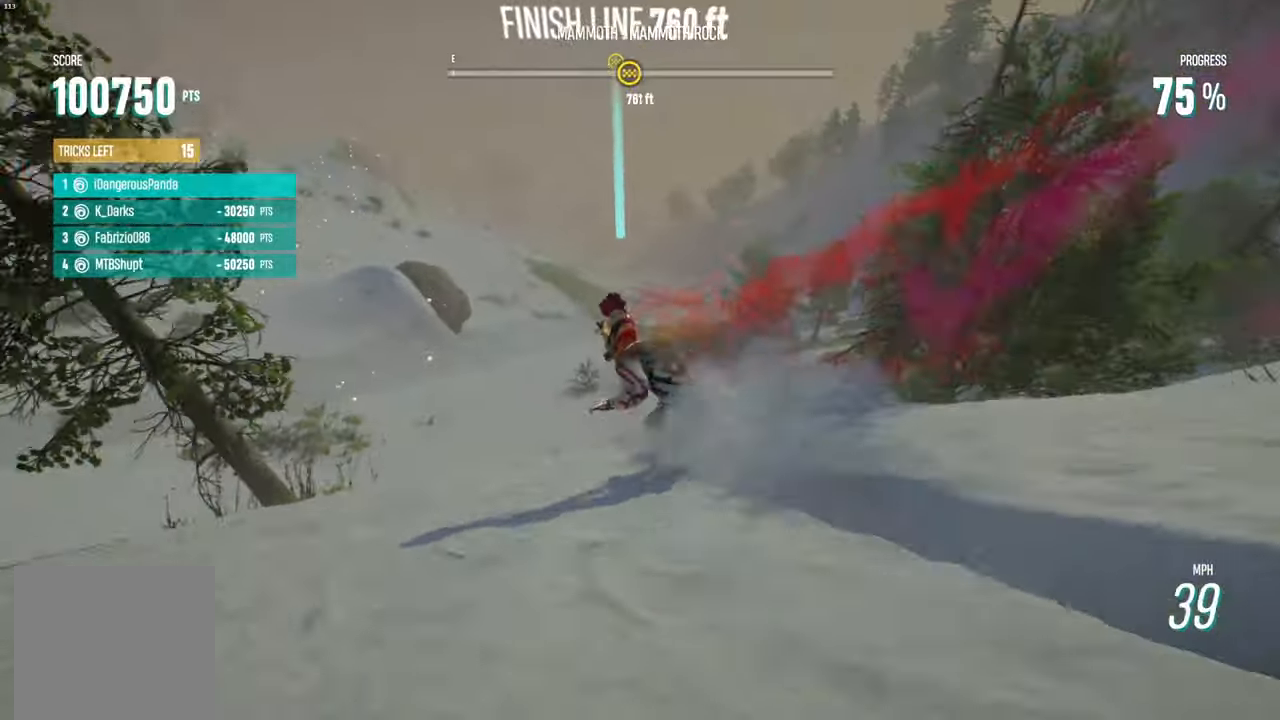
{"buttons": ["R2"], "left_stick": "center", "right_stick": "center", "events": [[67, "left_stick", "center"]]}
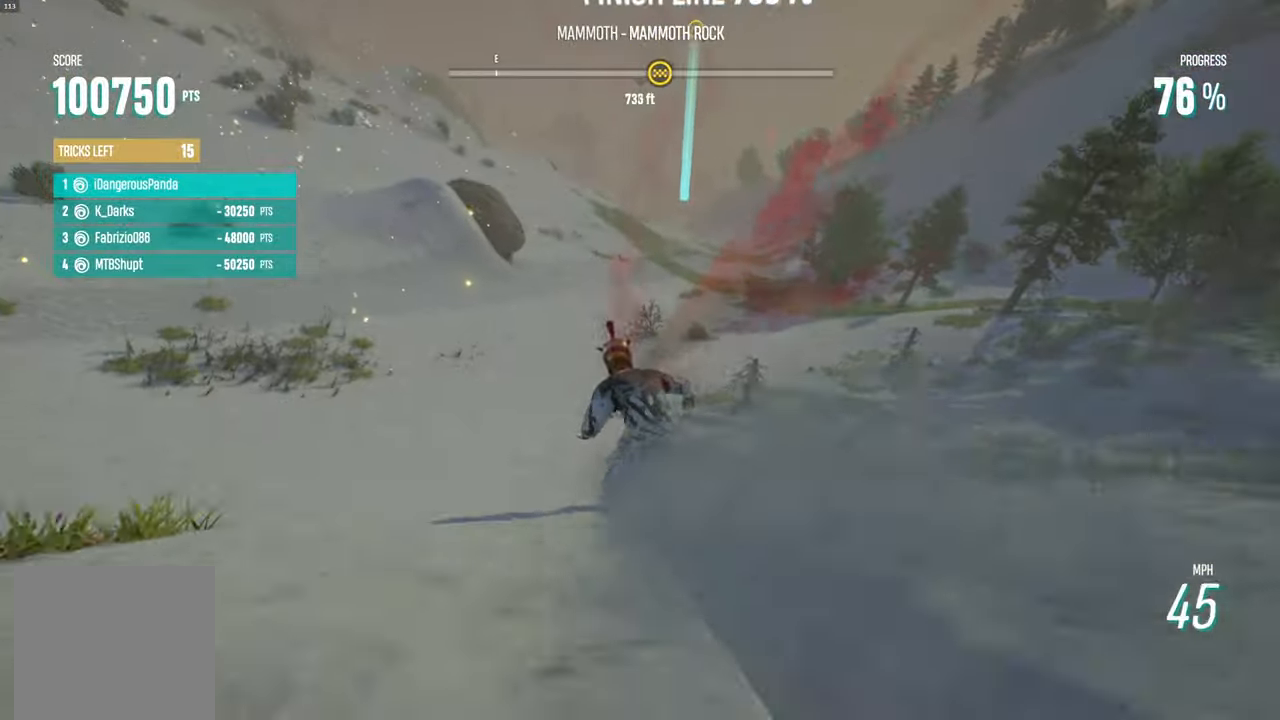
{"buttons": ["R2"], "left_stick": "right", "right_stick": "center", "events": [[250, "left_stick", "right"]]}
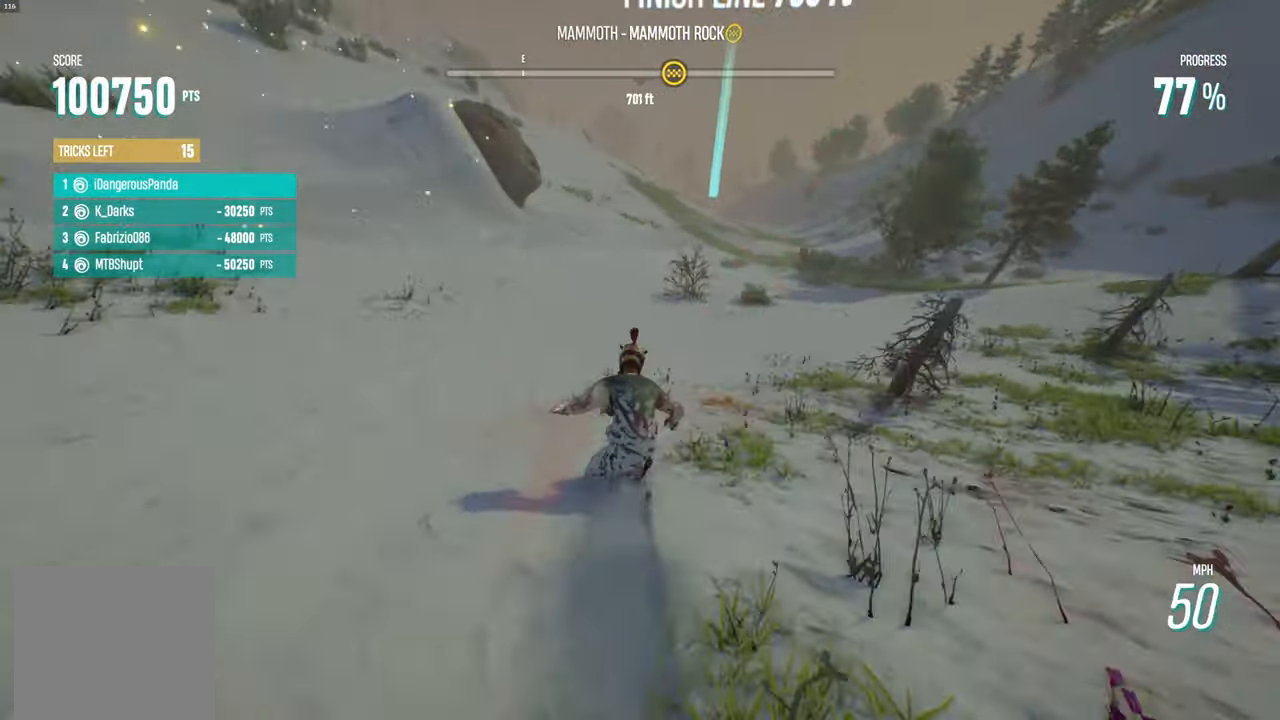
{"buttons": ["R2"], "left_stick": "right", "right_stick": "center", "events": [[67, "left_stick", "center"], [433, "left_stick", "right"]]}
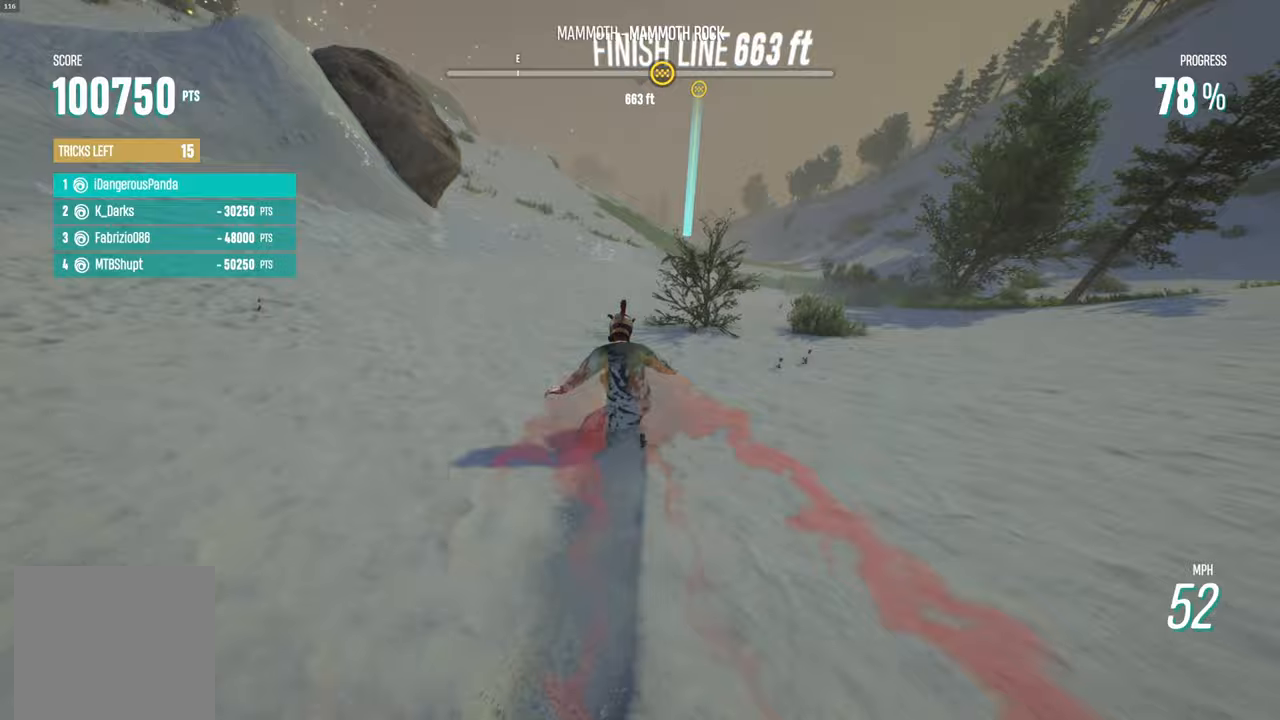
{"buttons": ["R2"], "left_stick": "center", "right_stick": "center", "events": [[383, "left_stick", "center"]]}
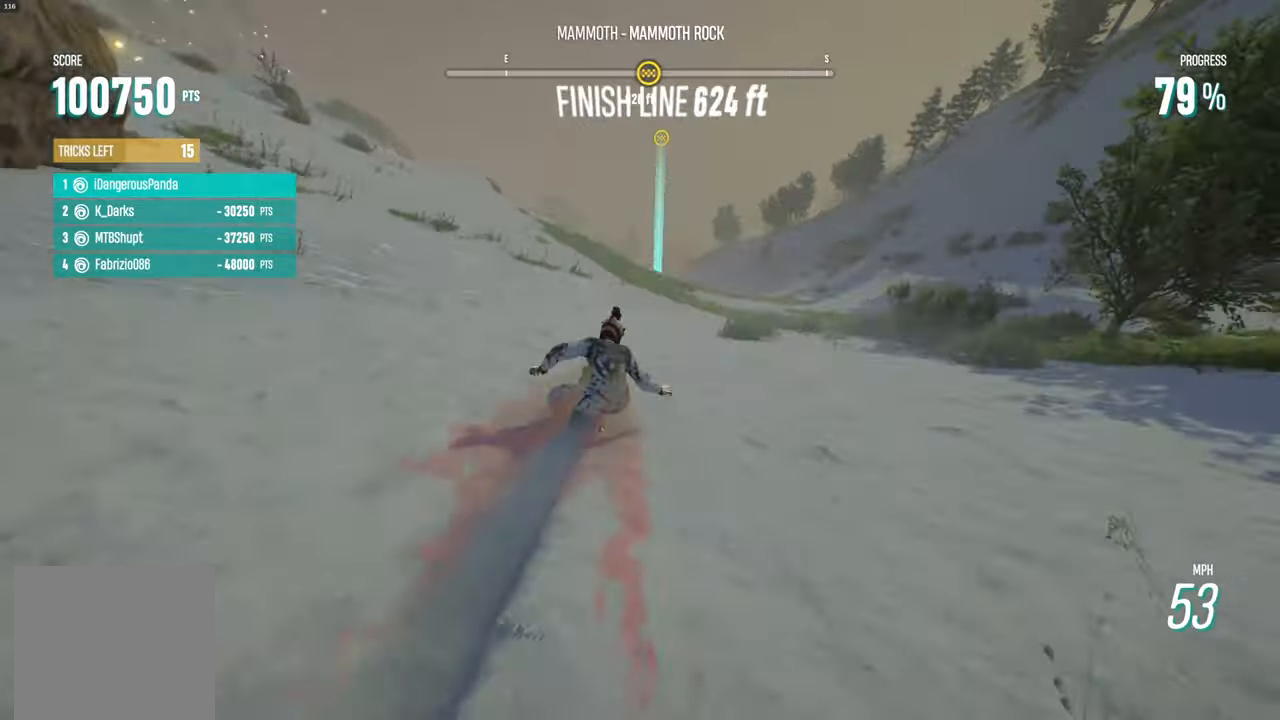
{"buttons": ["R2"], "left_stick": "right", "right_stick": "center", "events": [[167, "left_stick", "right"]]}
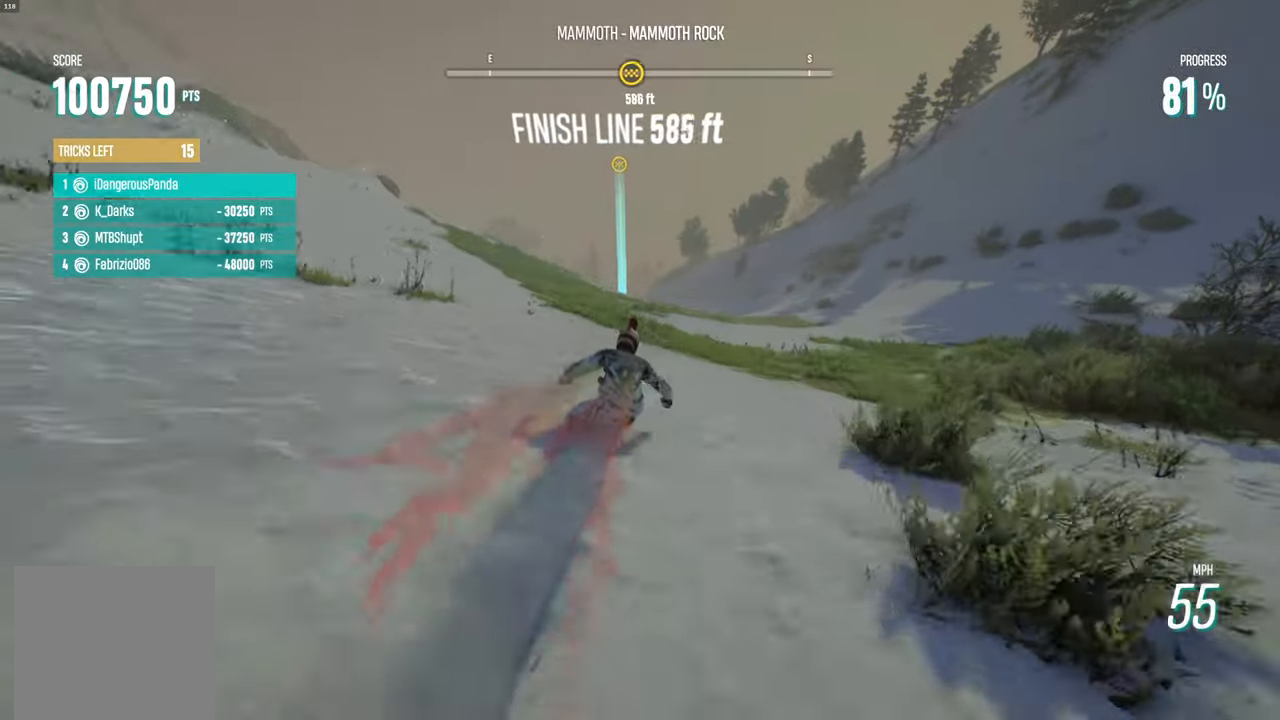
{"buttons": ["R2"], "left_stick": "left", "right_stick": "center", "events": [[50, "left_stick", "center"], [233, "left_stick", "left"]]}
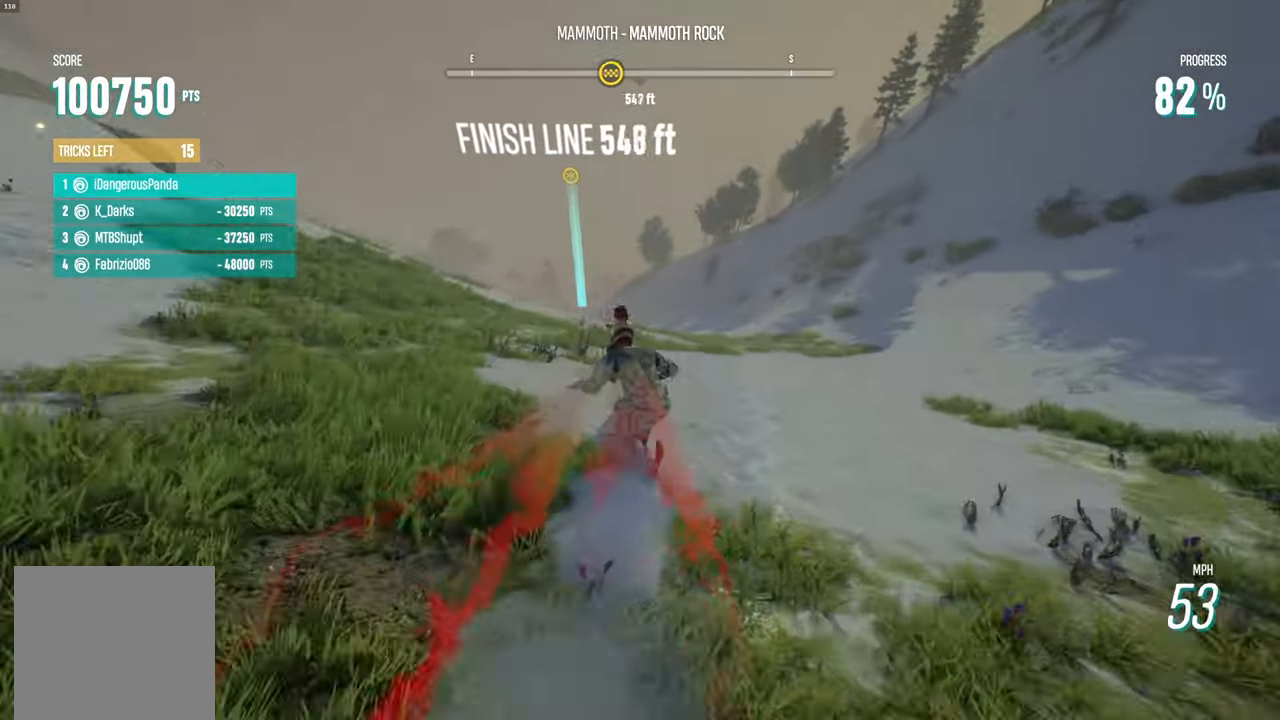
{"buttons": ["R2"], "left_stick": "center", "right_stick": "center", "events": [[183, "left_stick", "center"]]}
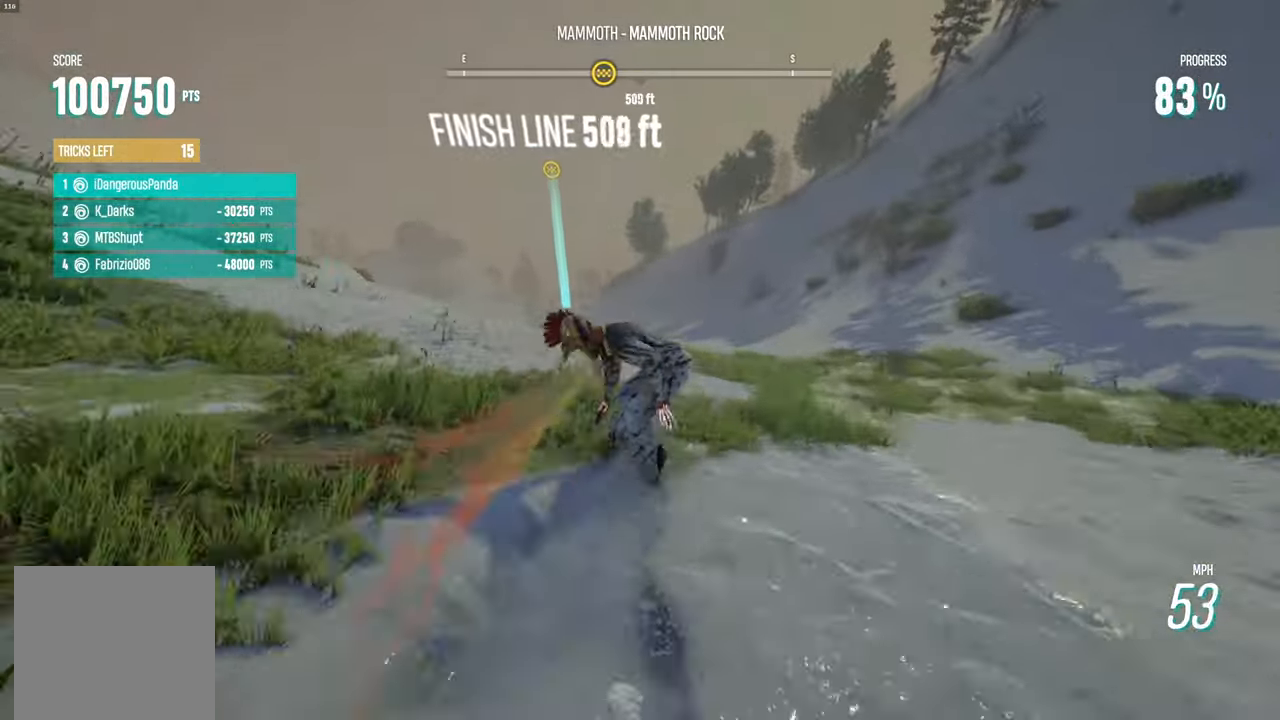
{"buttons": ["R2"], "left_stick": "center", "right_stick": "center", "events": [[100, "left_stick", "left"], [400, "left_stick", "center"]]}
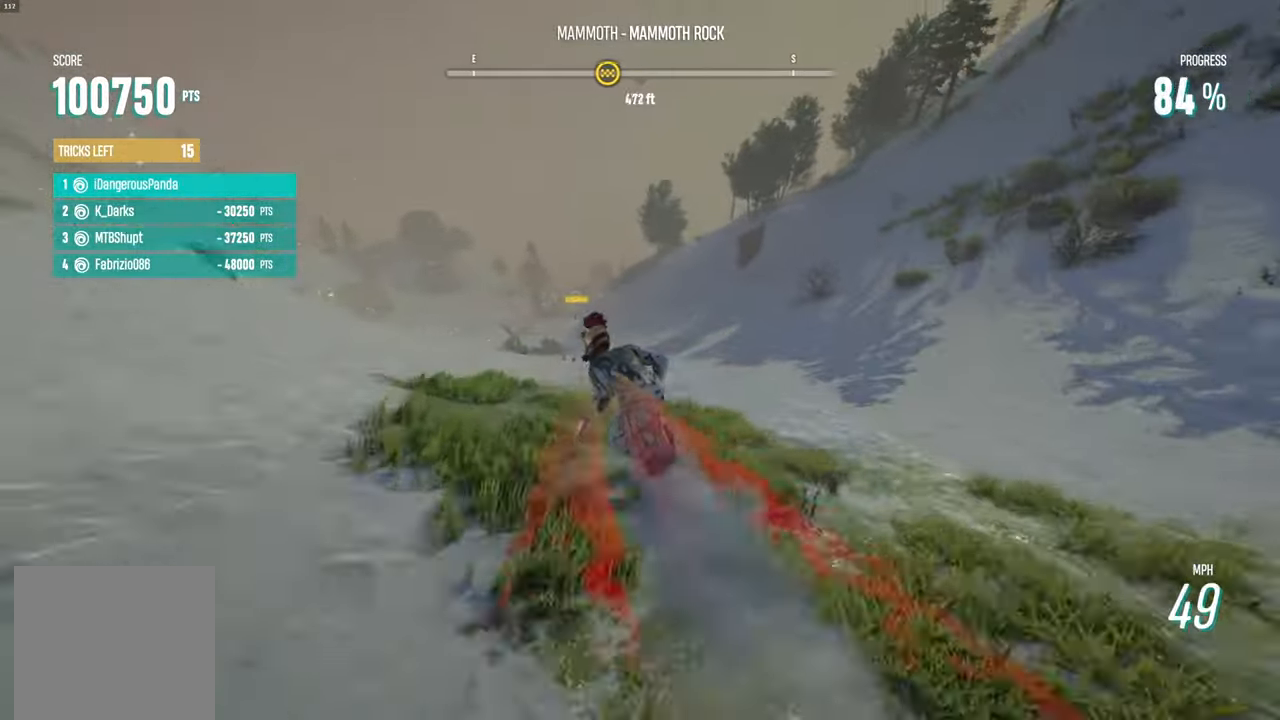
{"buttons": ["R2"], "left_stick": "center", "right_stick": "center", "events": []}
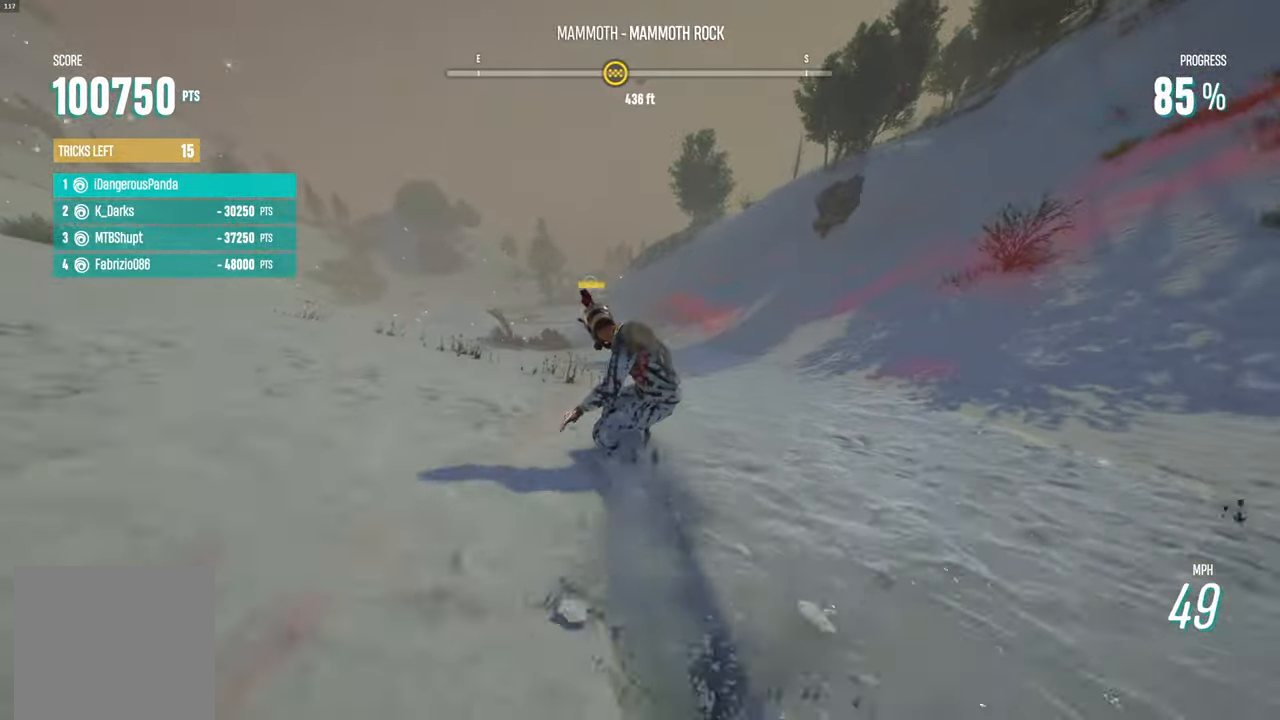
{"buttons": ["R2"], "left_stick": "center", "right_stick": "center", "events": [[317, "left_stick", "right"], [433, "left_stick", "center"]]}
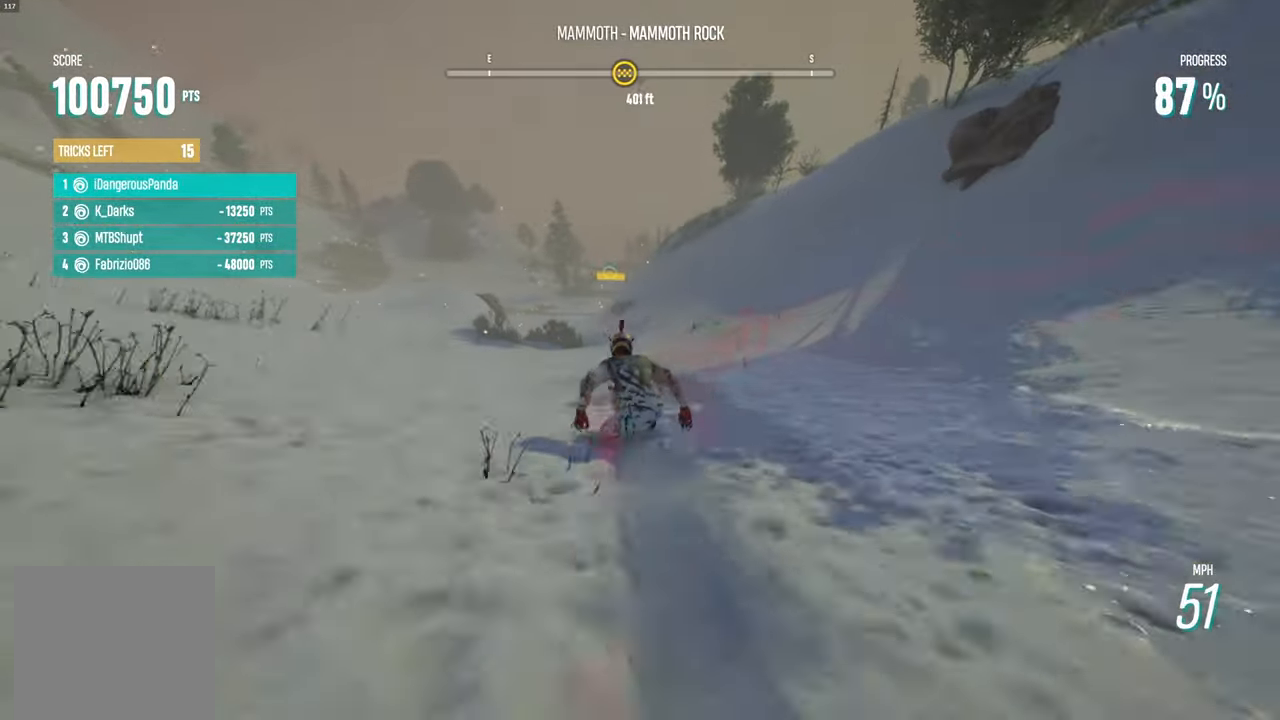
{"buttons": ["R2"], "left_stick": "center", "right_stick": "center", "events": []}
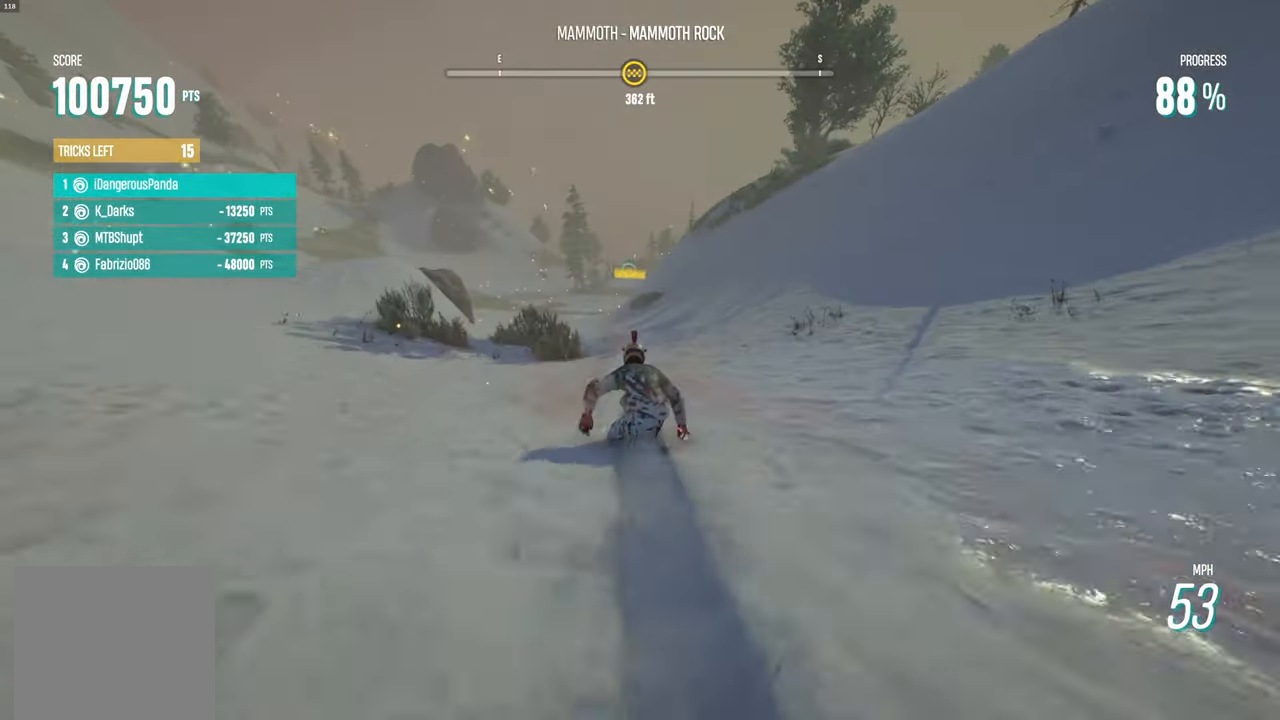
{"buttons": ["R2"], "left_stick": "left", "right_stick": "center", "events": [[467, "left_stick", "left"]]}
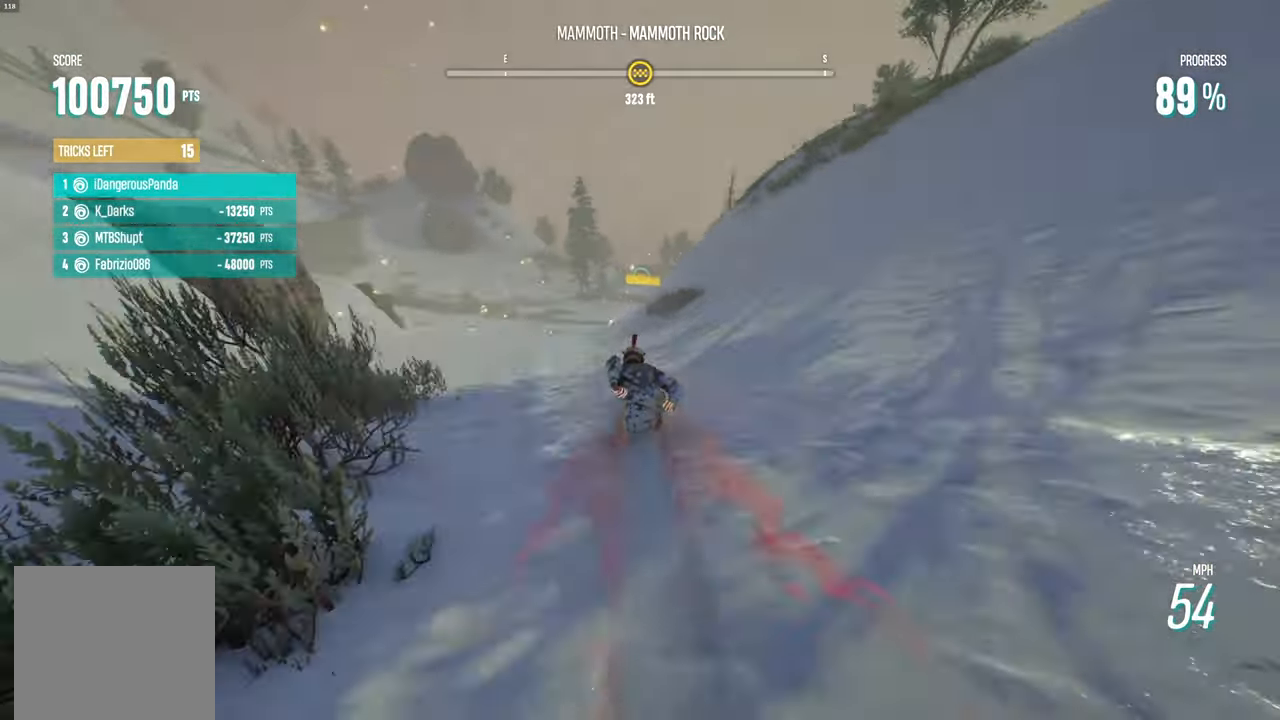
{"buttons": ["R2"], "left_stick": "center", "right_stick": "center", "events": [[333, "left_stick", "center"]]}
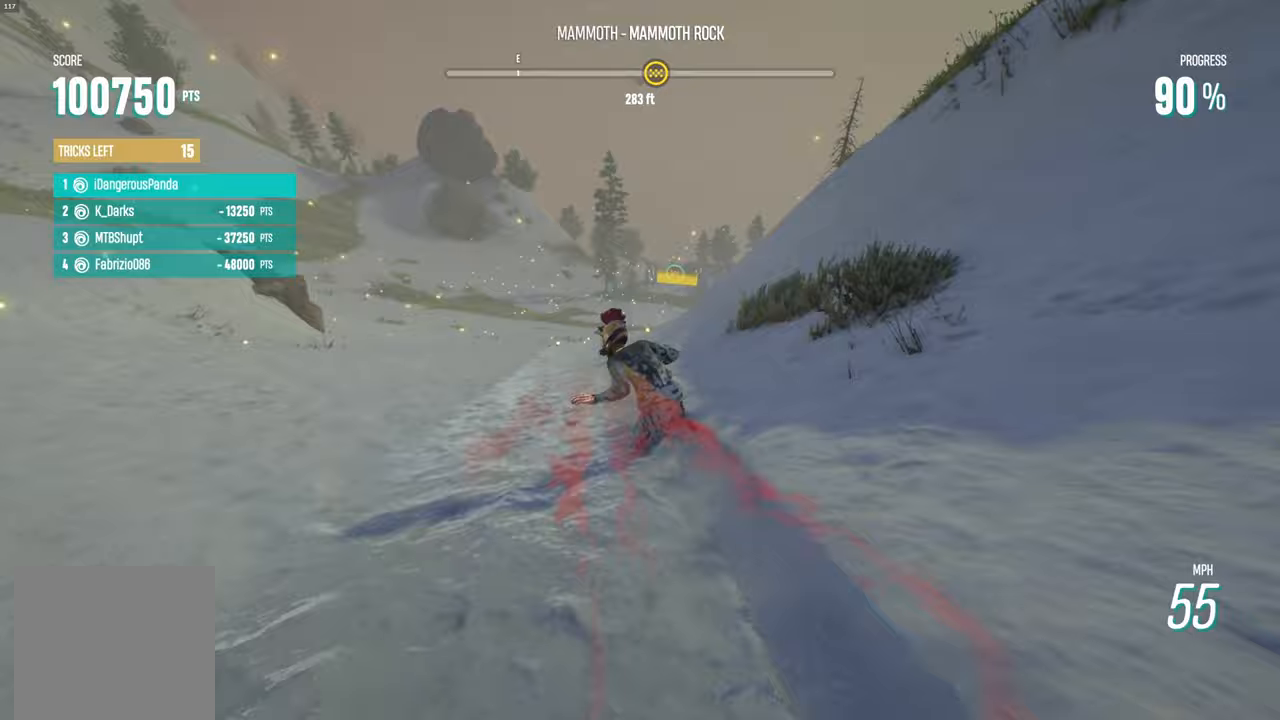
{"buttons": ["R2"], "left_stick": "center", "right_stick": "center", "events": [[50, "left_stick", "right"], [367, "left_stick", "center"]]}
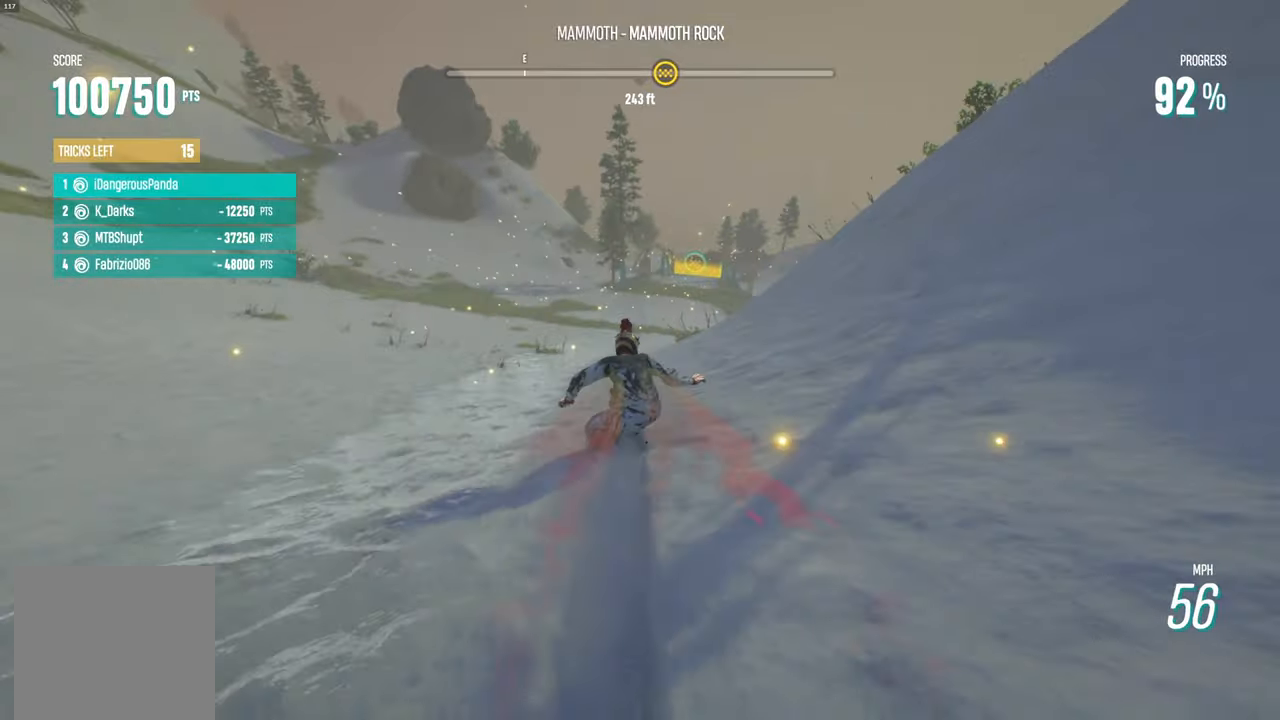
{"buttons": ["R2"], "left_stick": "center", "right_stick": "center", "events": [[133, "left_stick", "right"], [383, "left_stick", "center"]]}
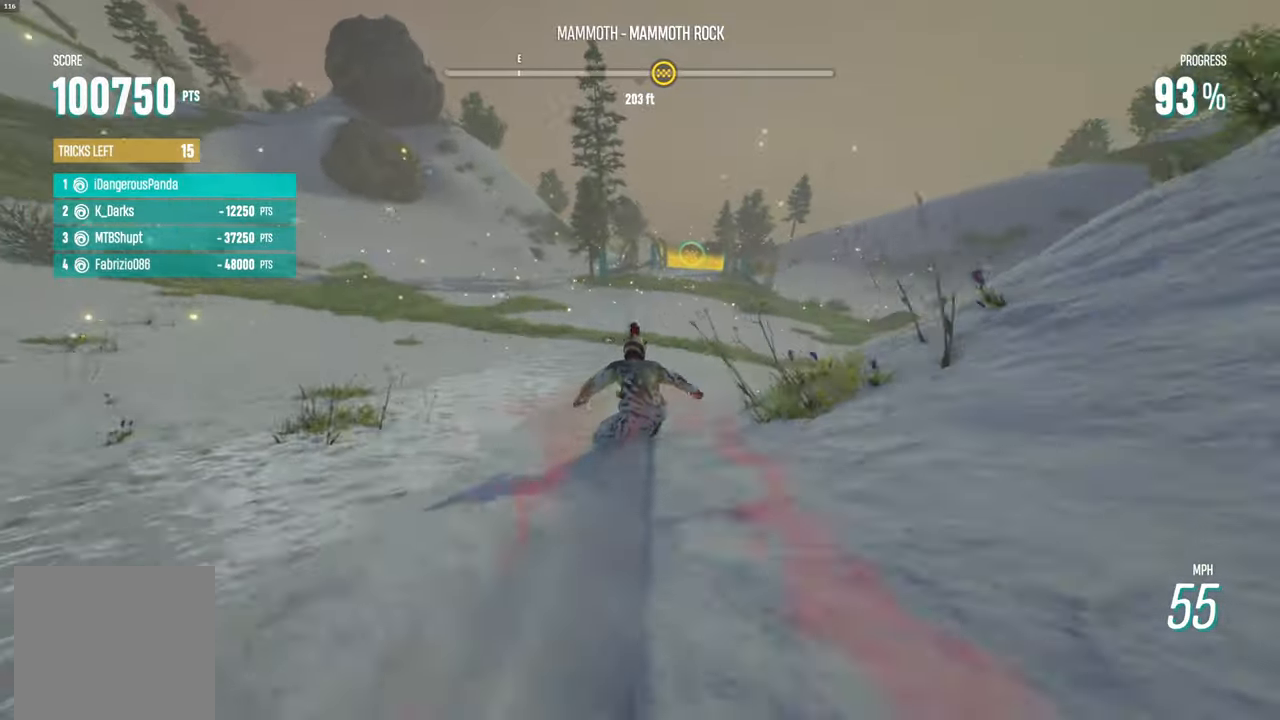
{"buttons": ["R2"], "left_stick": "right", "right_stick": "center", "events": [[417, "left_stick", "right"]]}
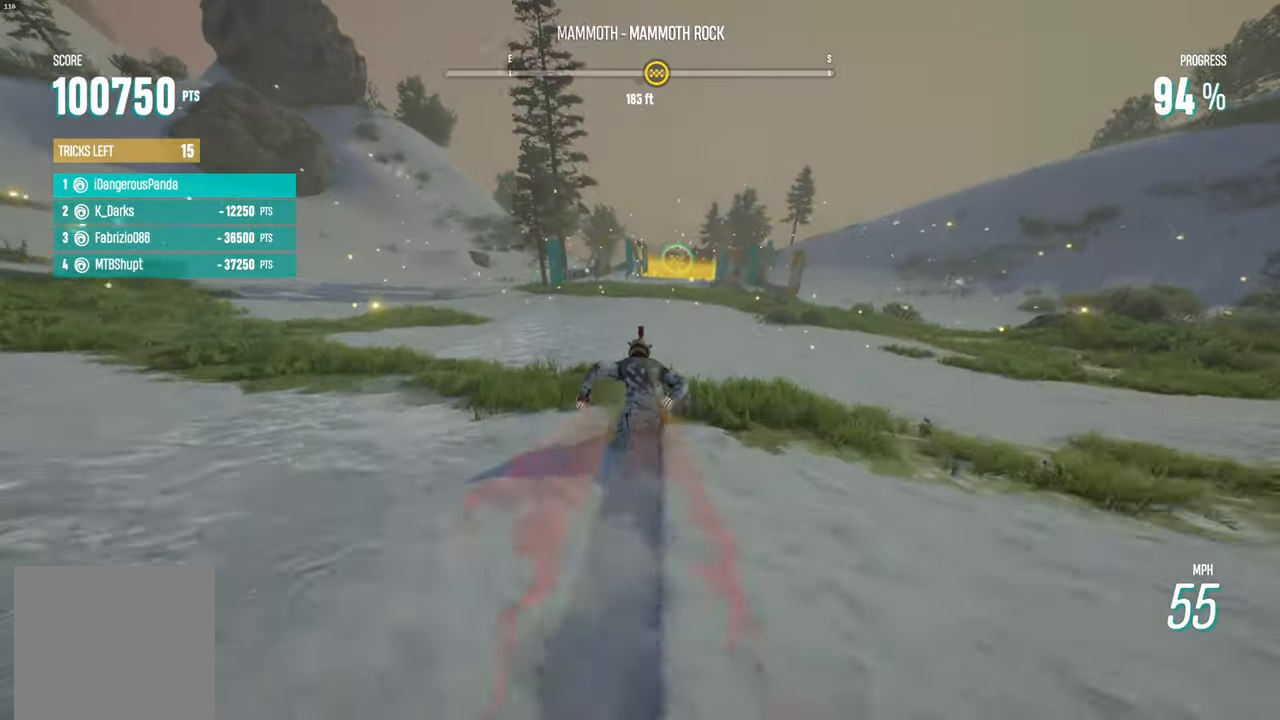
{"buttons": ["R2"], "left_stick": "center", "right_stick": "center", "events": [[100, "left_stick", "center"]]}
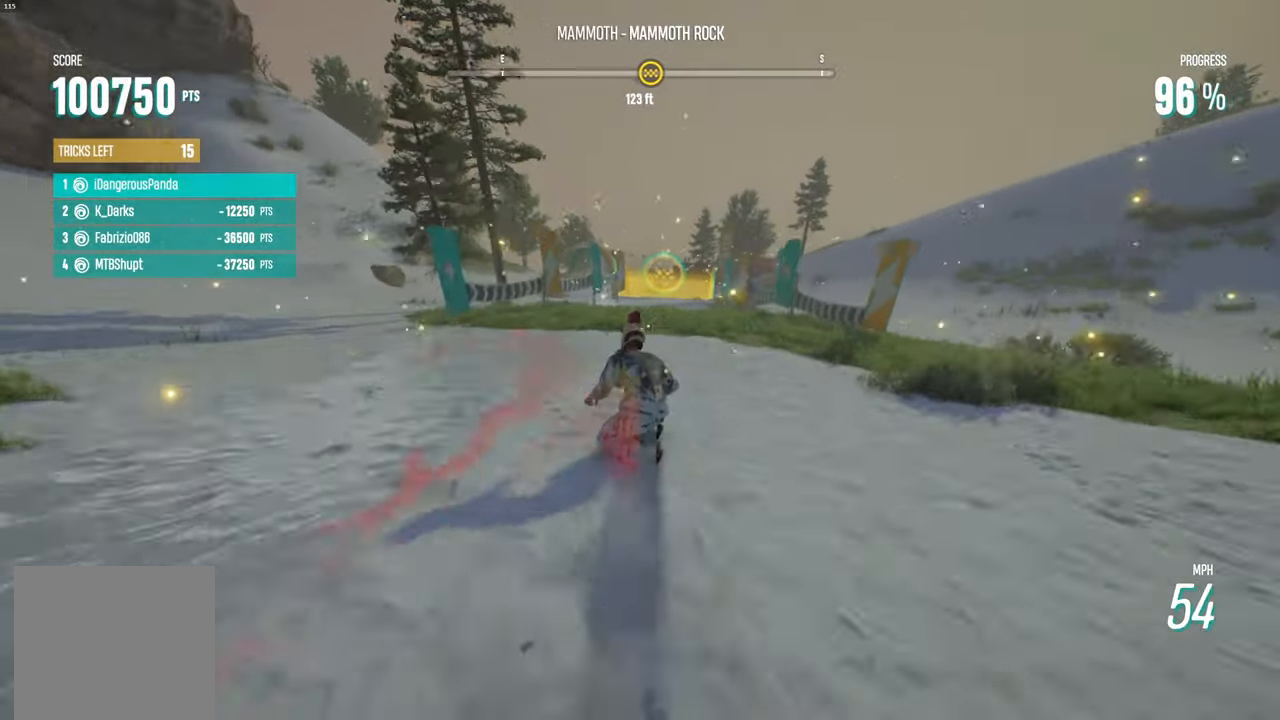
{"buttons": ["R2"], "left_stick": "center", "right_stick": "center", "events": []}
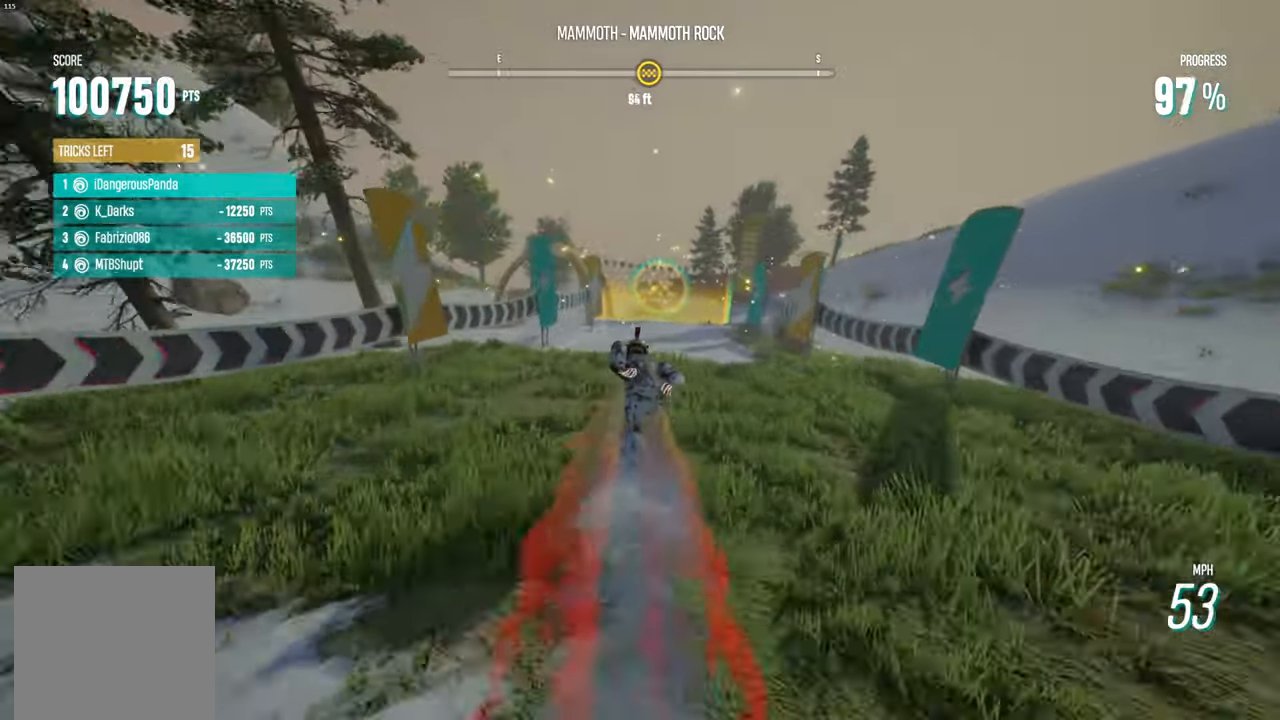
{"buttons": ["R2"], "left_stick": "center", "right_stick": "center", "events": []}
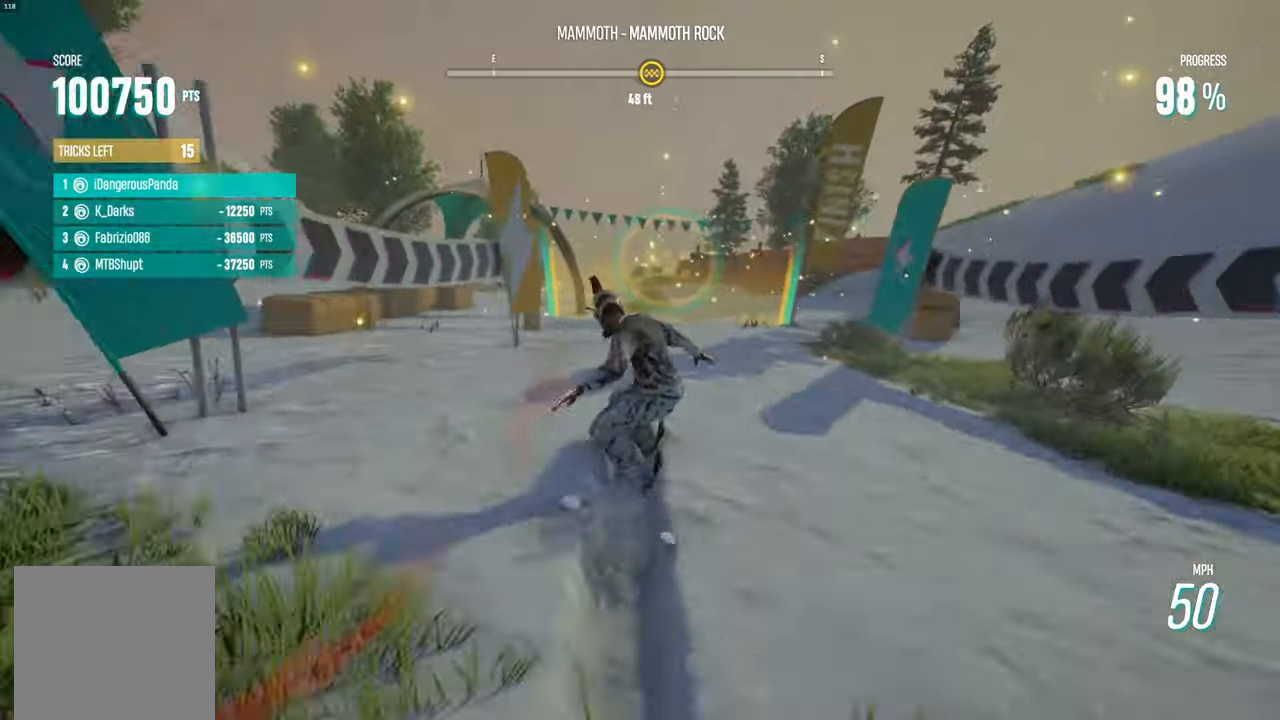
{"buttons": ["R2"], "left_stick": "center", "right_stick": "center", "events": []}
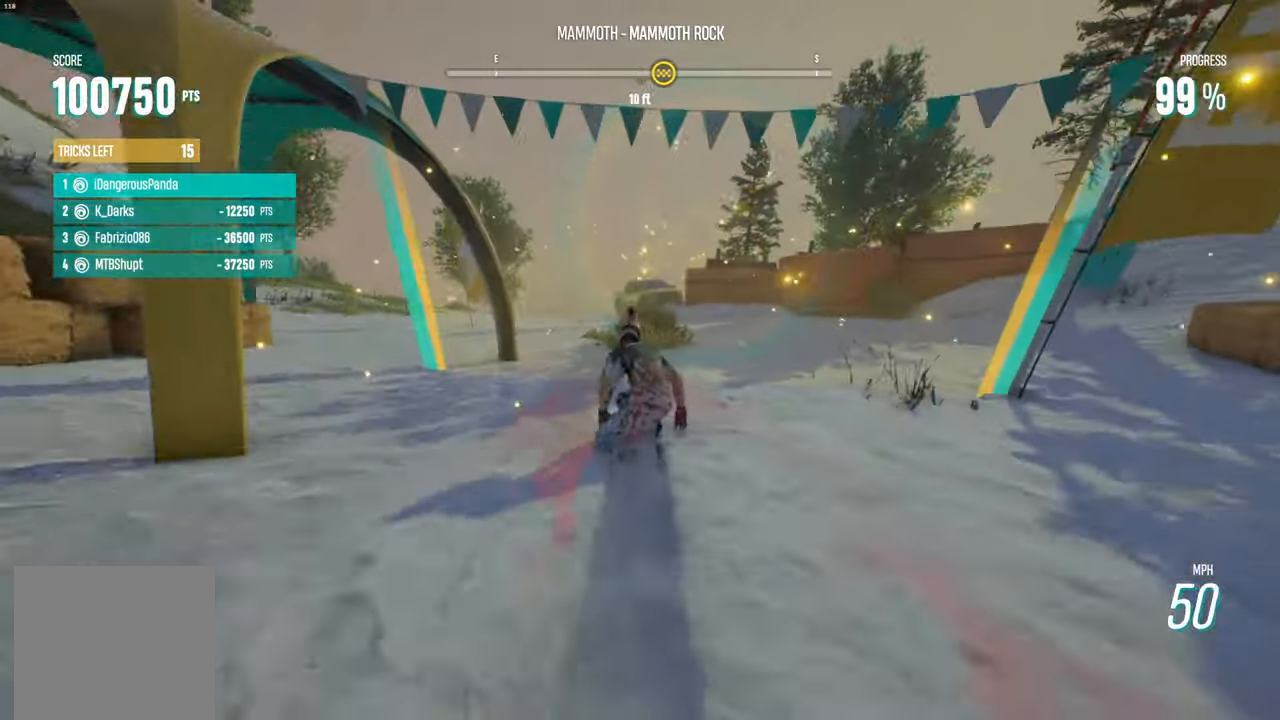
{"buttons": [], "left_stick": "center", "right_stick": "center", "events": [[250, "R2", "up"]]}